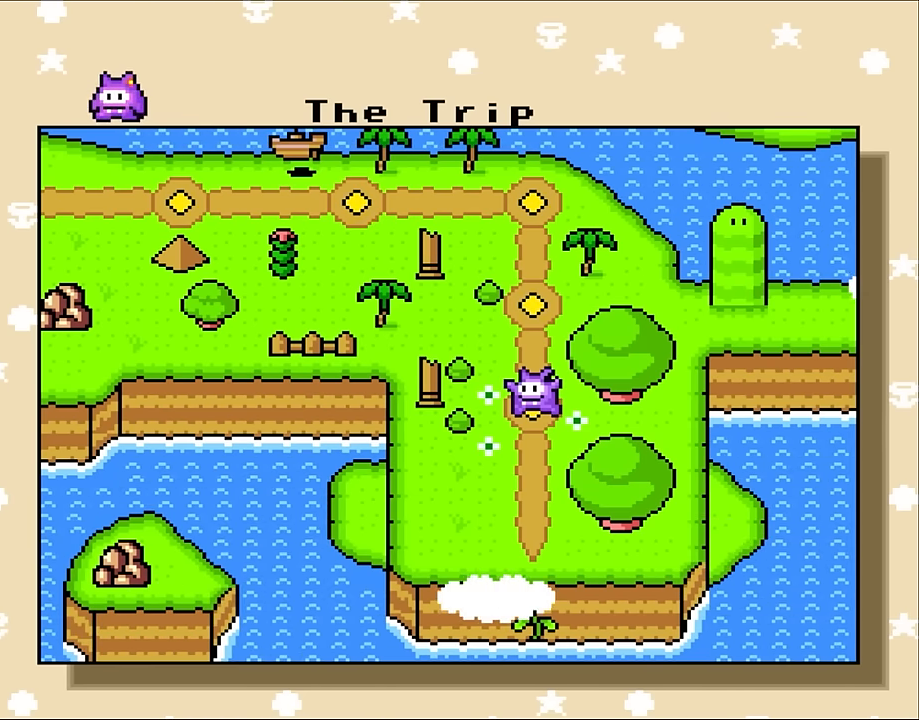
Gameplay with a controller (Nintendo layout); each line is a JSON object with the inputs held at the frame after it. "events" lists button and stick changes between this image and that frame as [ms after this image, input, new state], when the widget could be followed in between. Not read: L3 R3 Y.
{"buttons": ["B"], "events": [[466, "B", "down"]]}
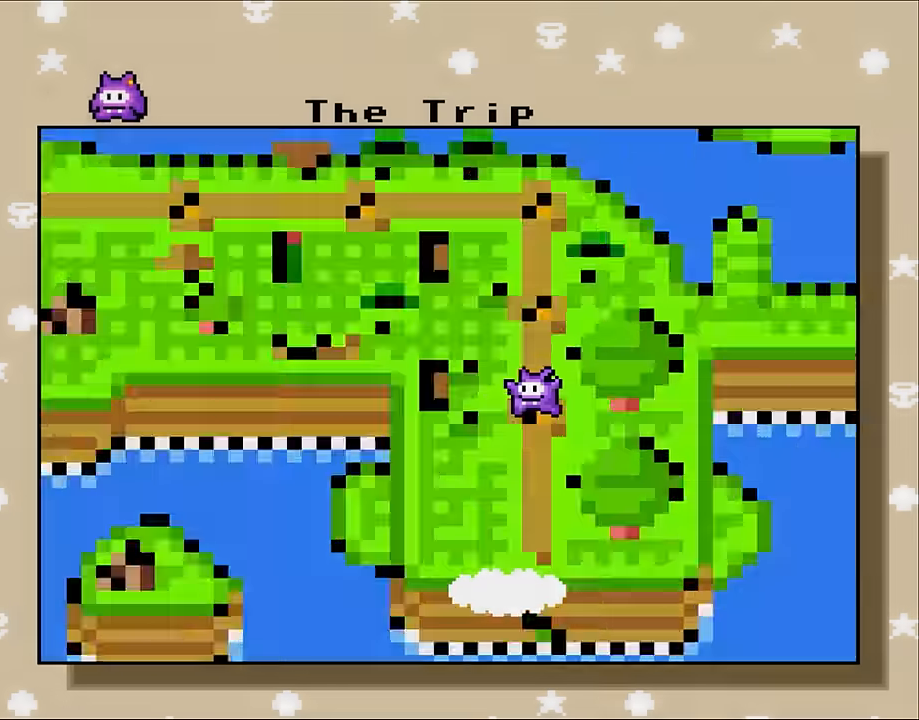
{"buttons": [], "events": [[67, "B", "up"]]}
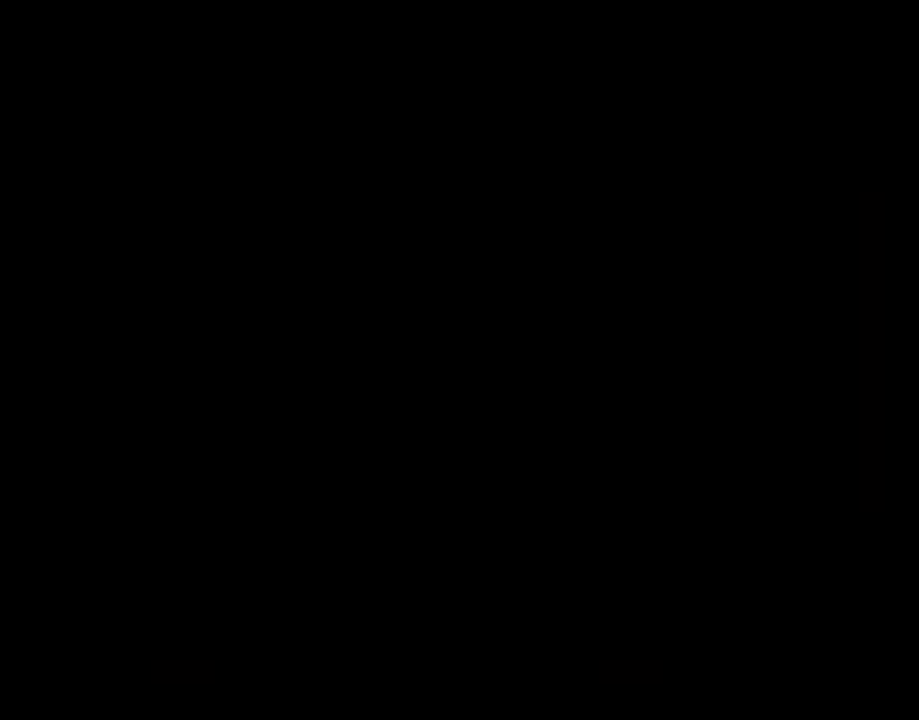
{"buttons": [], "events": []}
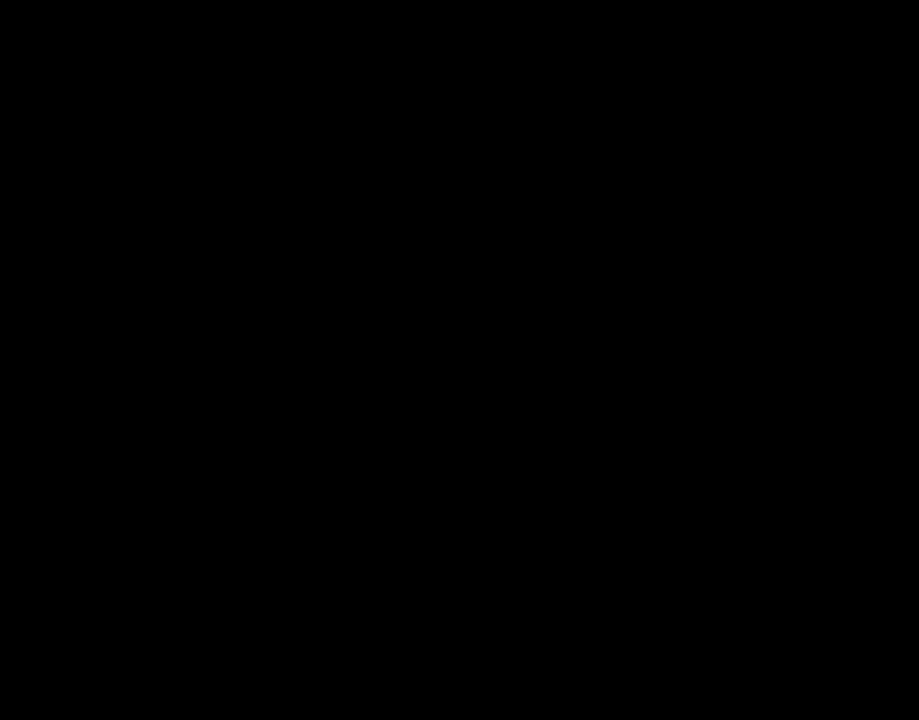
{"buttons": [], "events": []}
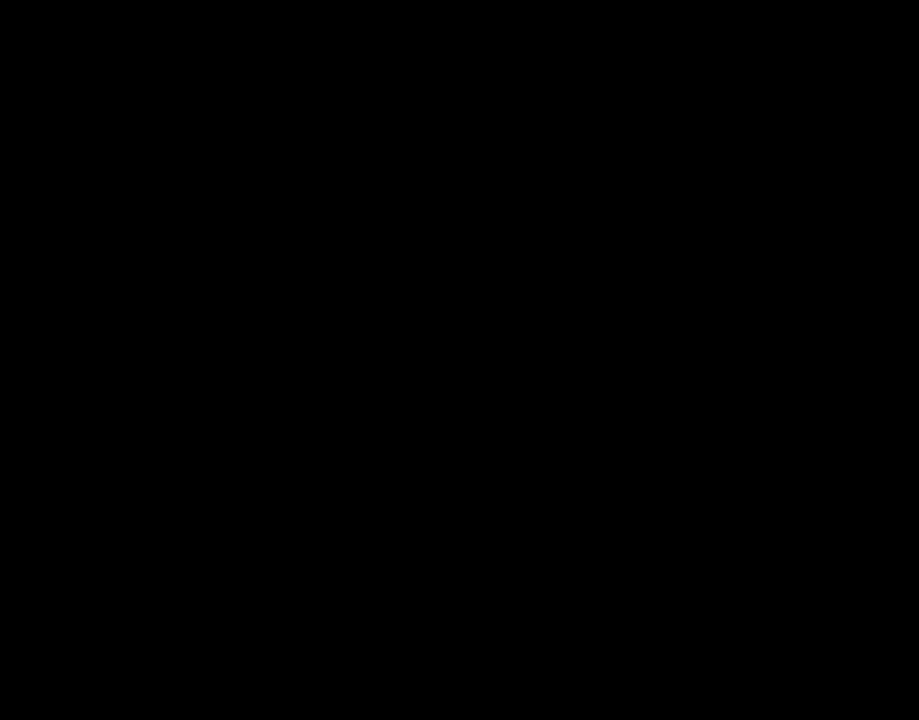
{"buttons": [], "events": []}
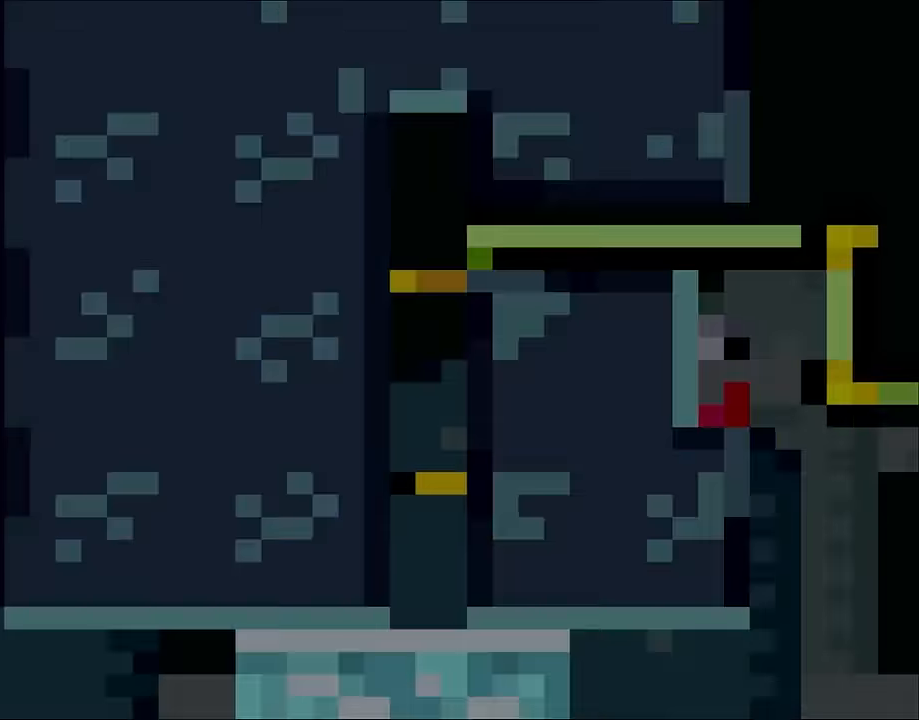
{"buttons": [], "events": []}
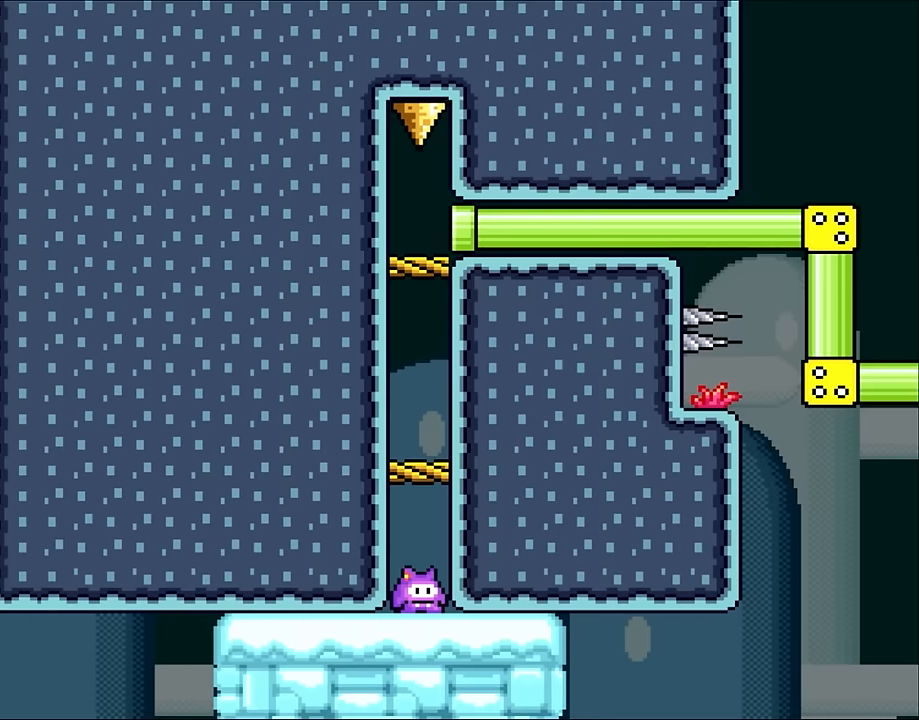
{"buttons": [], "events": []}
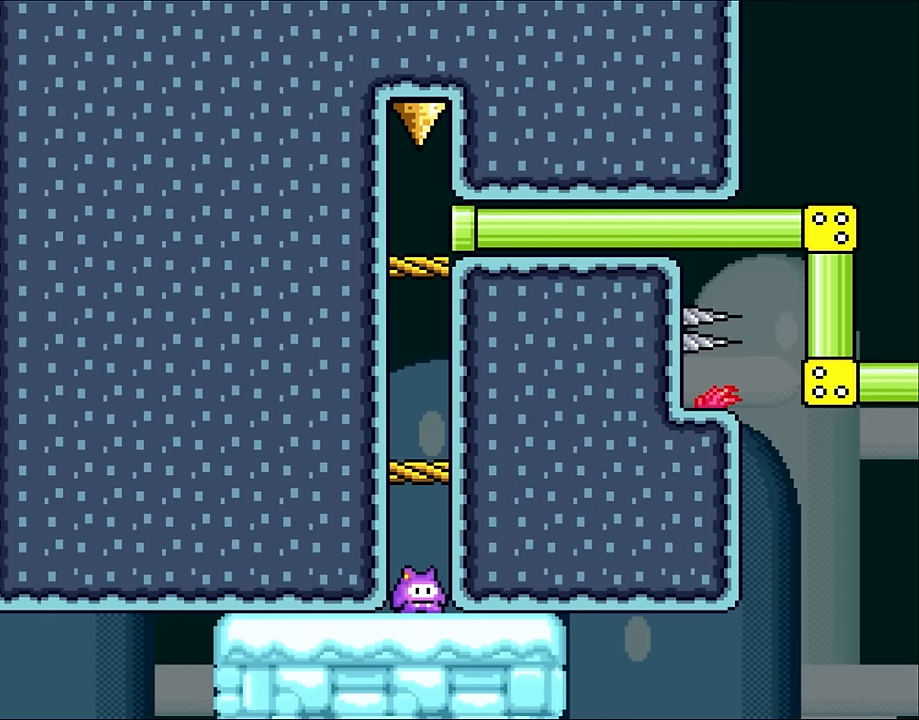
{"buttons": [], "events": []}
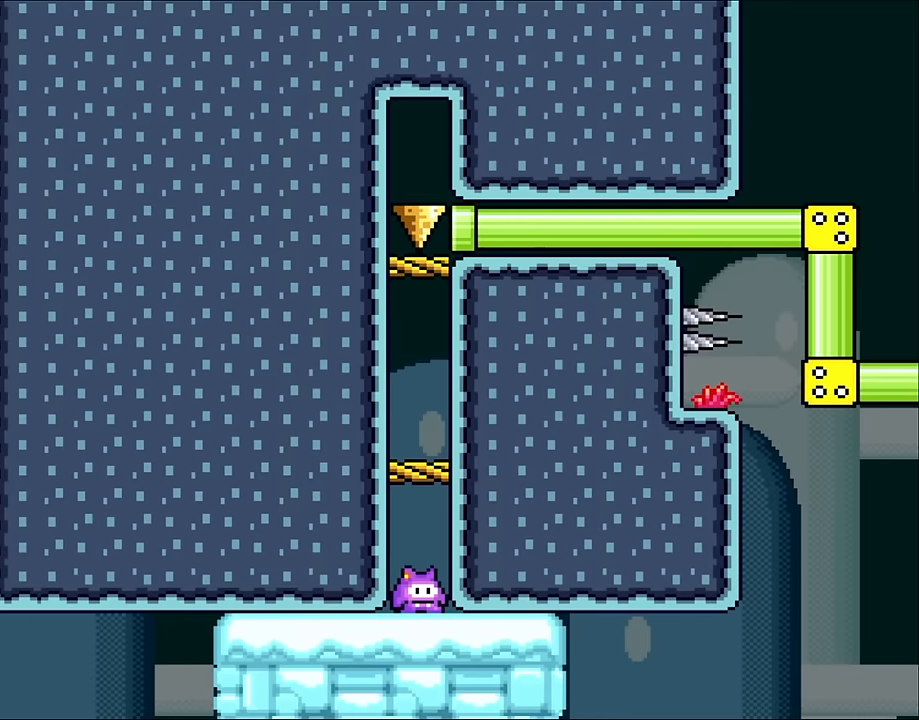
{"buttons": [], "events": []}
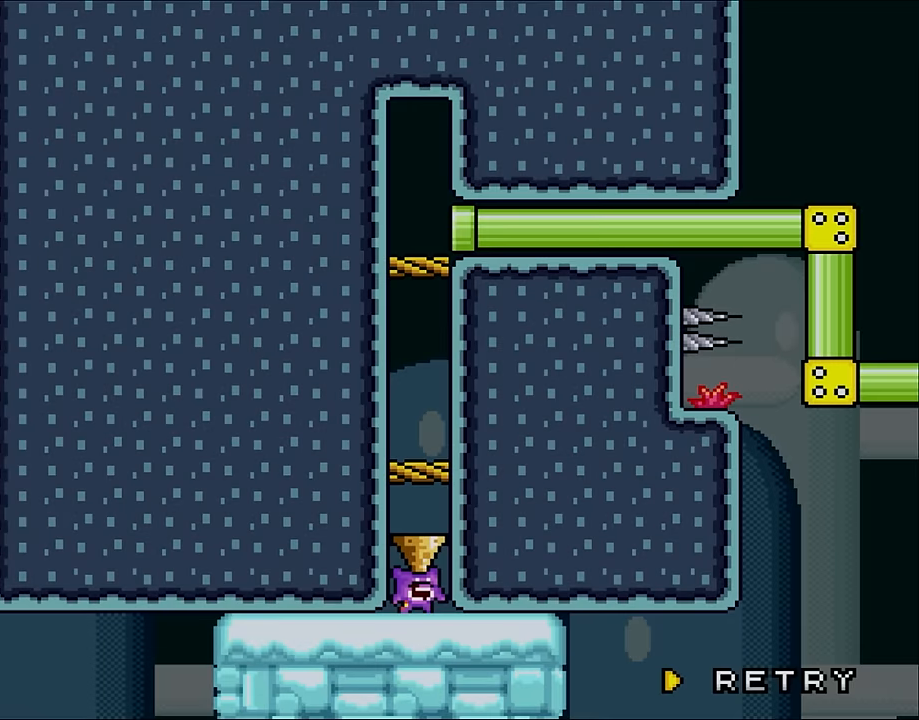
{"buttons": [], "events": [[367, "B", "down"], [484, "B", "up"]]}
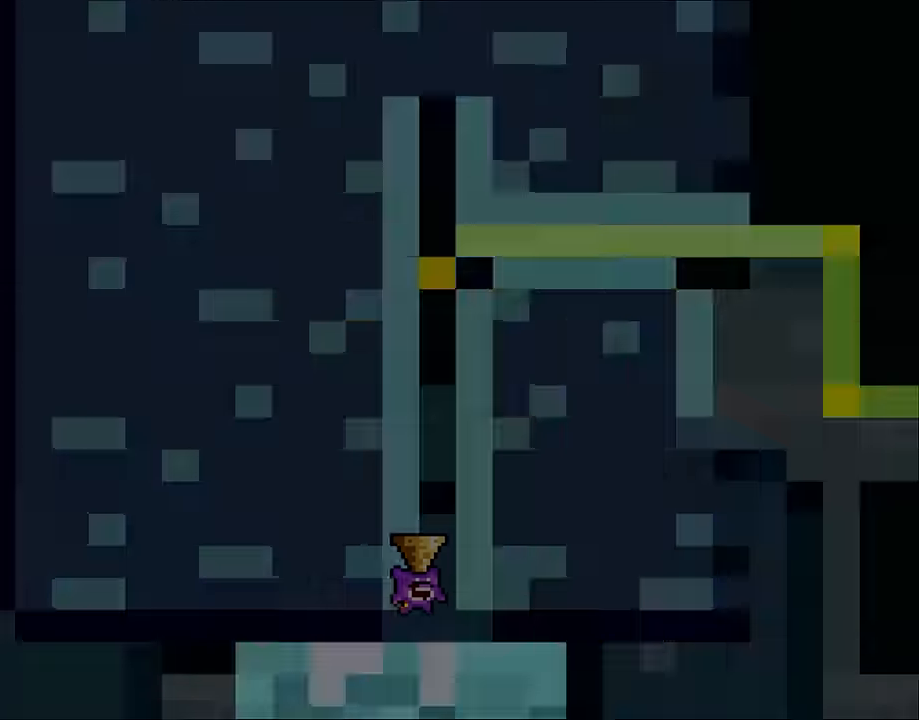
{"buttons": [], "events": []}
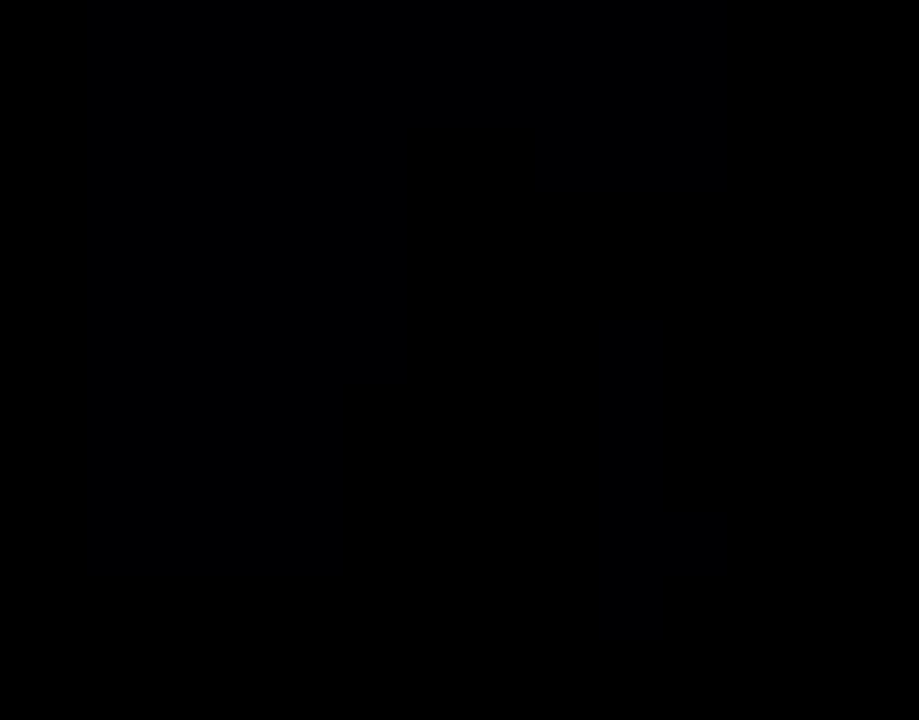
{"buttons": [], "events": []}
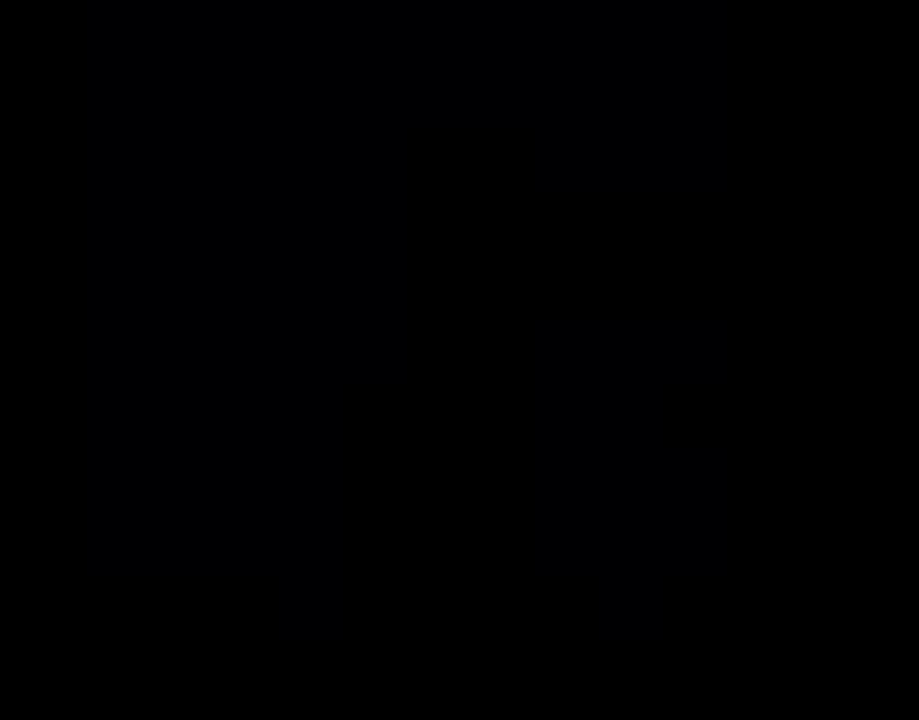
{"buttons": [], "events": []}
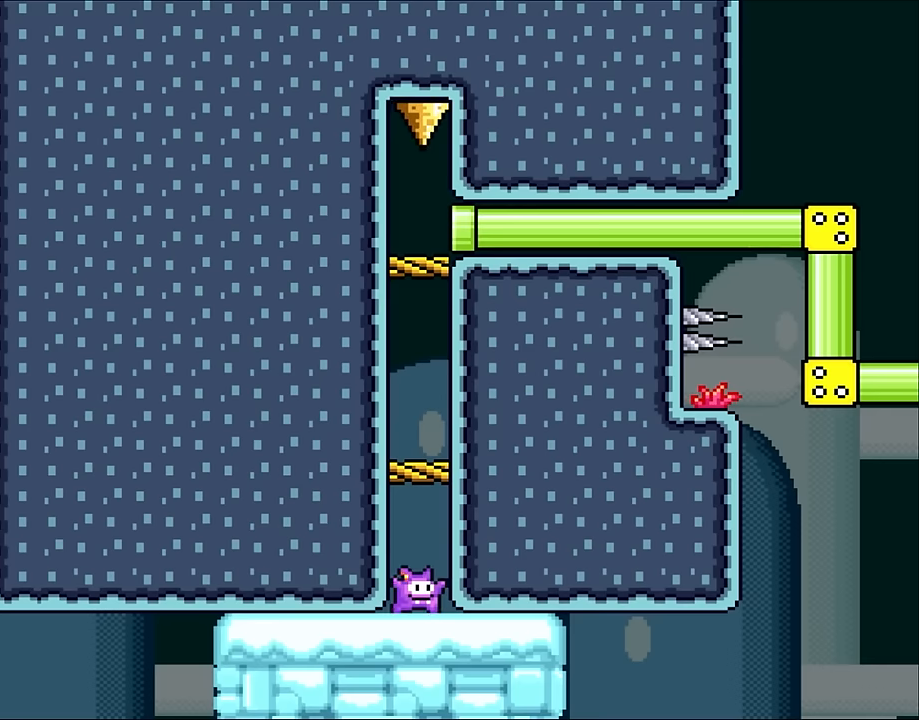
{"buttons": ["B"], "events": [[16, "B", "down"], [200, "B", "up"], [433, "B", "down"]]}
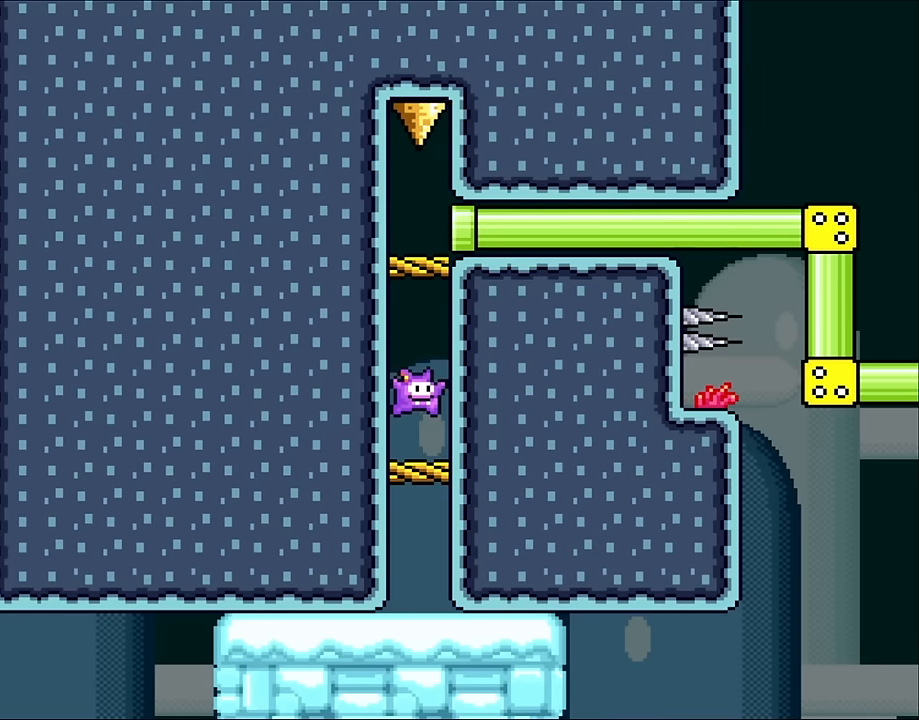
{"buttons": ["DPAD_RIGHT"], "events": [[200, "DPAD_RIGHT", "down"], [233, "B", "up"]]}
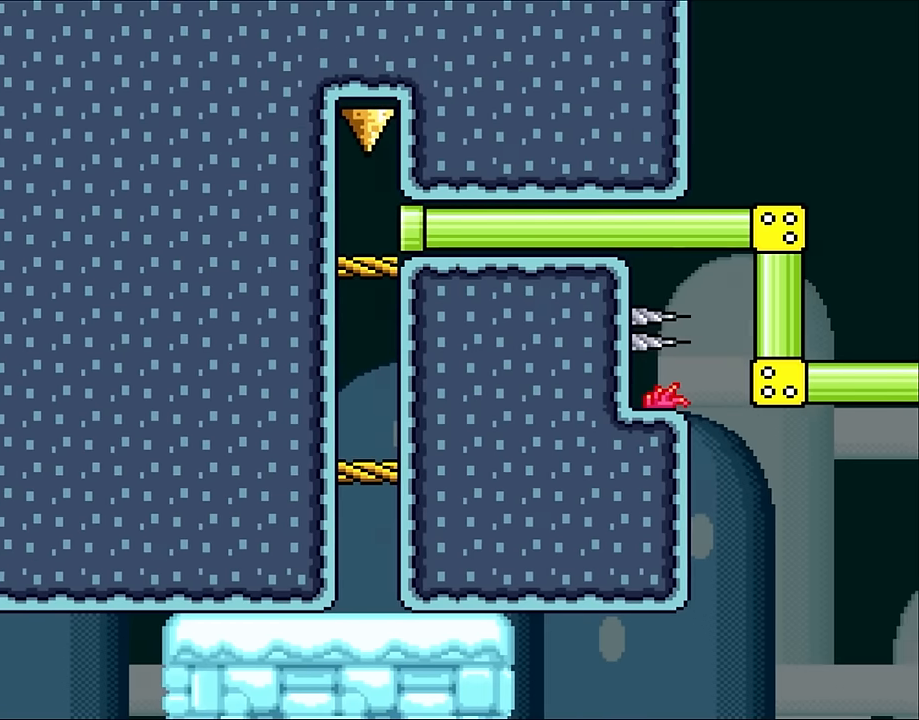
{"buttons": ["B", "DPAD_RIGHT"], "events": [[150, "B", "down"], [183, "DPAD_RIGHT", "up"], [316, "DPAD_RIGHT", "down"]]}
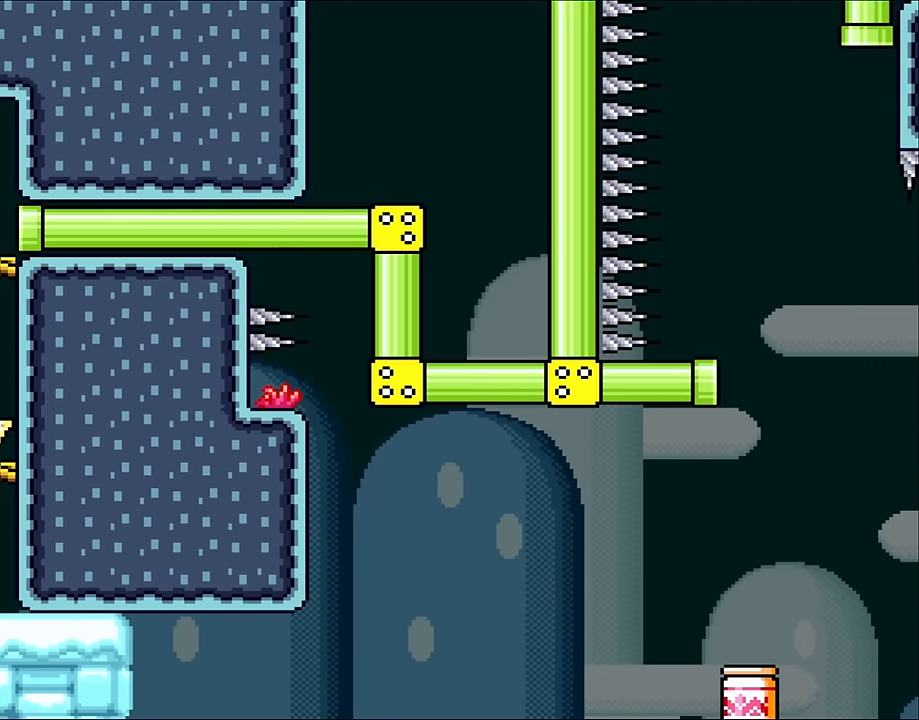
{"buttons": ["B", "DPAD_RIGHT"], "events": [[50, "DPAD_RIGHT", "up"], [150, "DPAD_RIGHT", "down"]]}
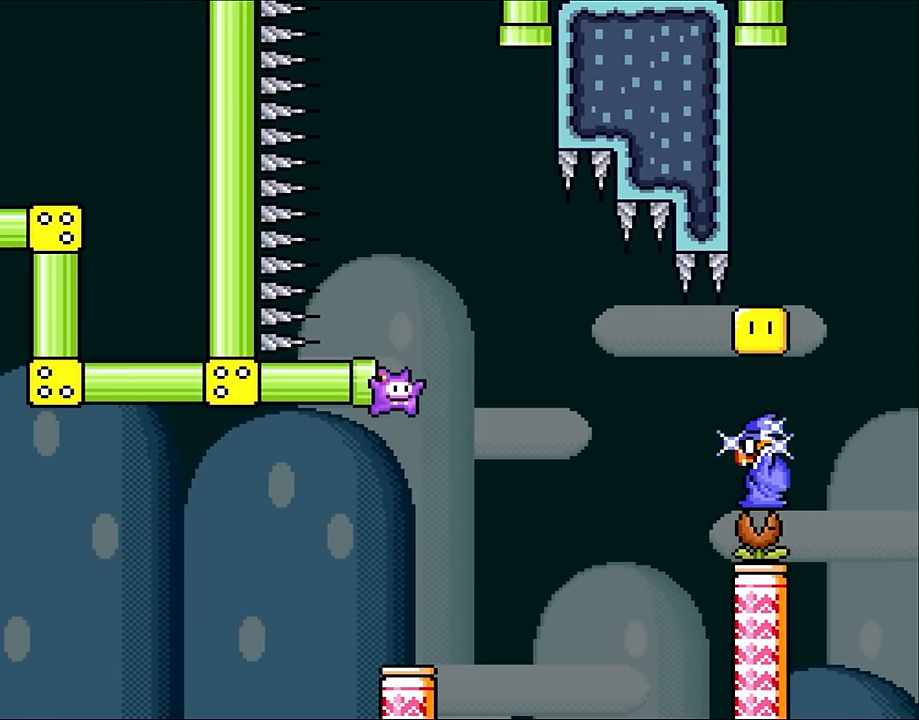
{"buttons": [], "events": [[116, "DPAD_UP", "down"], [166, "DPAD_LEFT", "down"], [166, "DPAD_RIGHT", "up"], [166, "DPAD_UP", "up"], [350, "DPAD_LEFT", "up"], [383, "B", "up"]]}
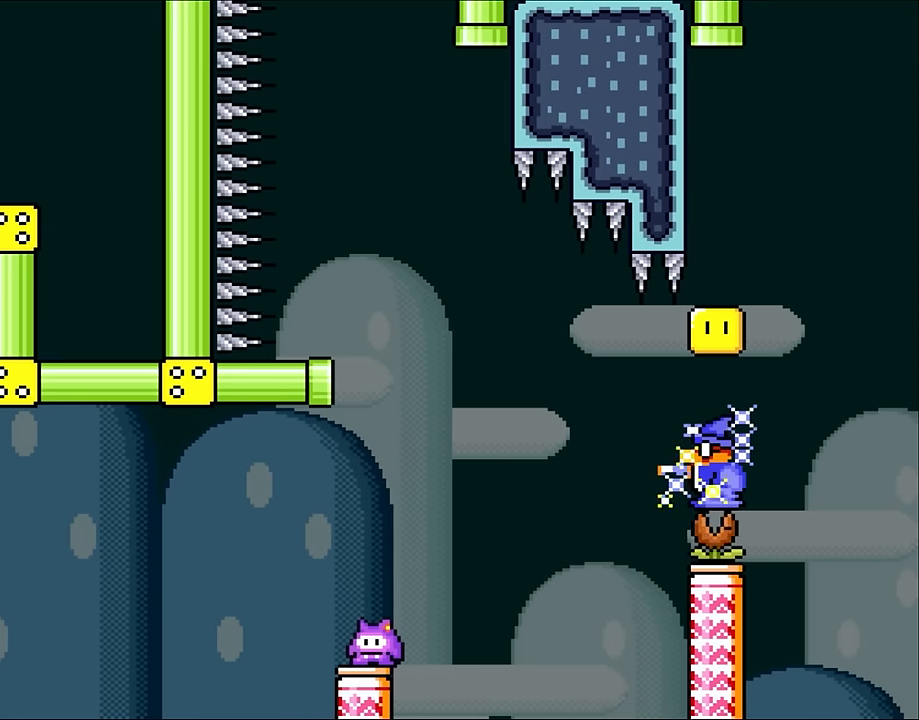
{"buttons": ["B", "DPAD_RIGHT"], "events": [[350, "B", "down"], [350, "DPAD_LEFT", "down"], [416, "DPAD_LEFT", "up"], [500, "DPAD_RIGHT", "down"]]}
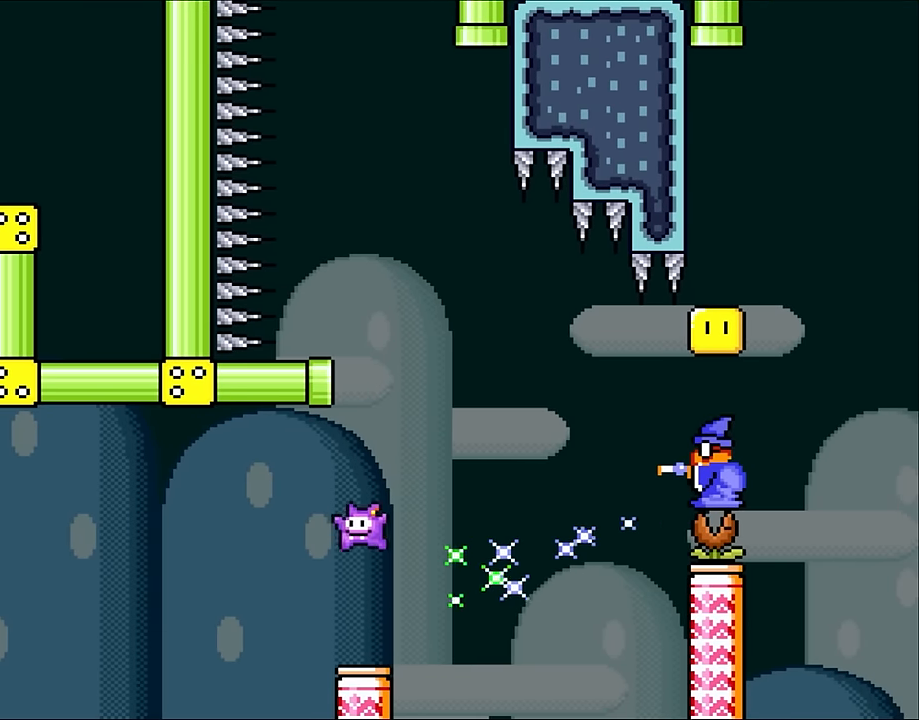
{"buttons": ["X"], "events": [[33, "B", "up"], [216, "DPAD_RIGHT", "up"], [216, "X", "down"], [233, "DPAD_LEFT", "down"], [366, "DPAD_LEFT", "up"]]}
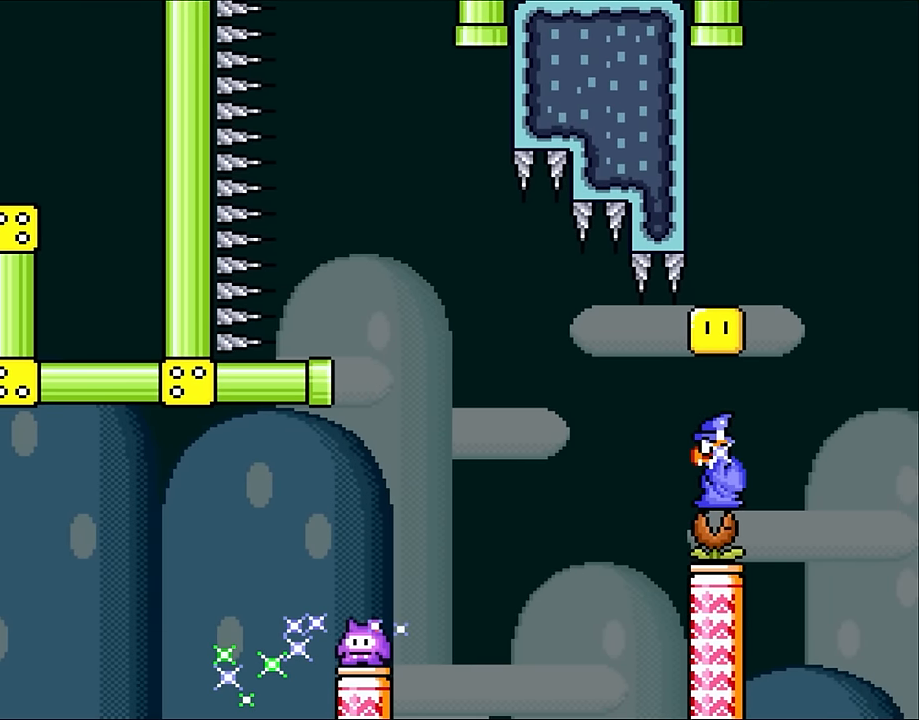
{"buttons": ["B", "DPAD_RIGHT"], "events": [[116, "X", "up"], [166, "DPAD_RIGHT", "down"], [366, "B", "down"]]}
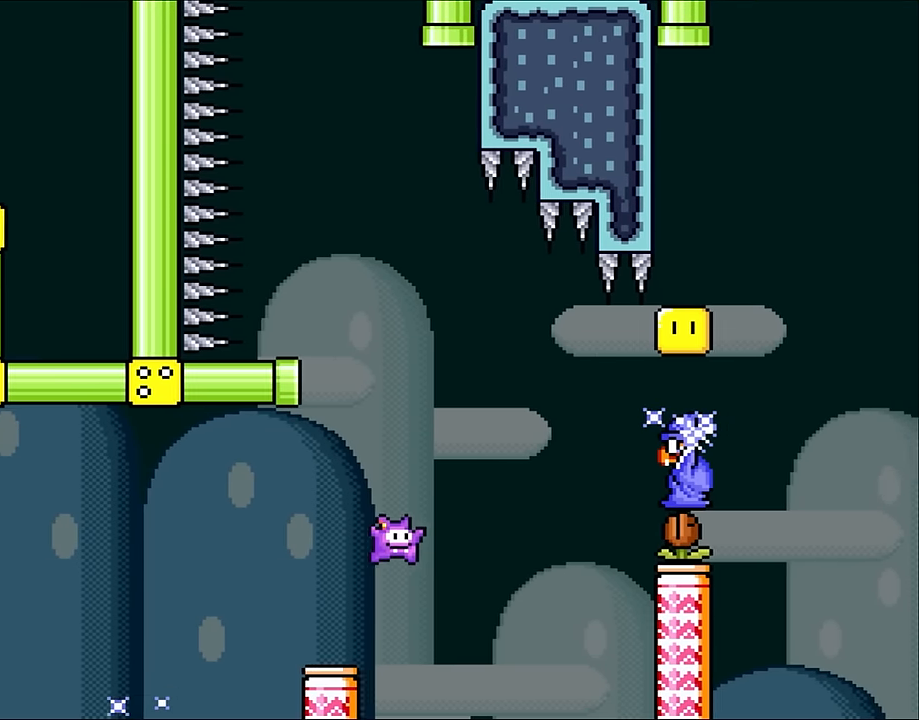
{"buttons": ["DPAD_RIGHT"], "events": [[16, "DPAD_UP", "down"], [50, "DPAD_LEFT", "down"], [50, "DPAD_RIGHT", "up"], [50, "DPAD_UP", "up"], [166, "B", "up"], [433, "DPAD_LEFT", "up"], [500, "DPAD_RIGHT", "down"]]}
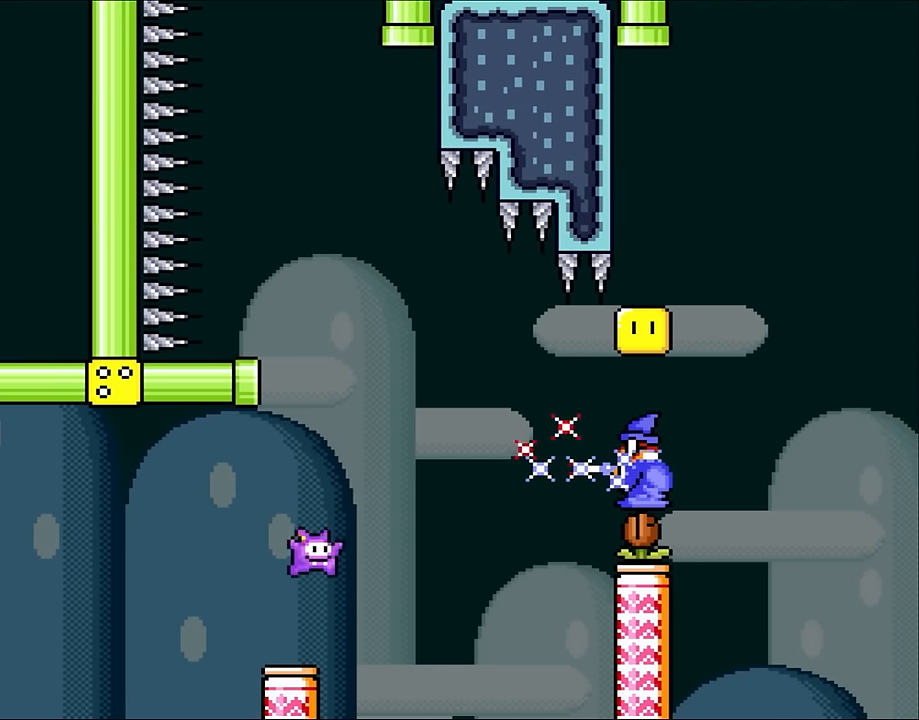
{"buttons": ["X", "DPAD_RIGHT"], "events": [[33, "X", "down"], [116, "DPAD_RIGHT", "up"], [200, "A", "down"], [200, "DPAD_LEFT", "down"], [316, "A", "up"], [350, "DPAD_LEFT", "up"], [433, "DPAD_RIGHT", "down"]]}
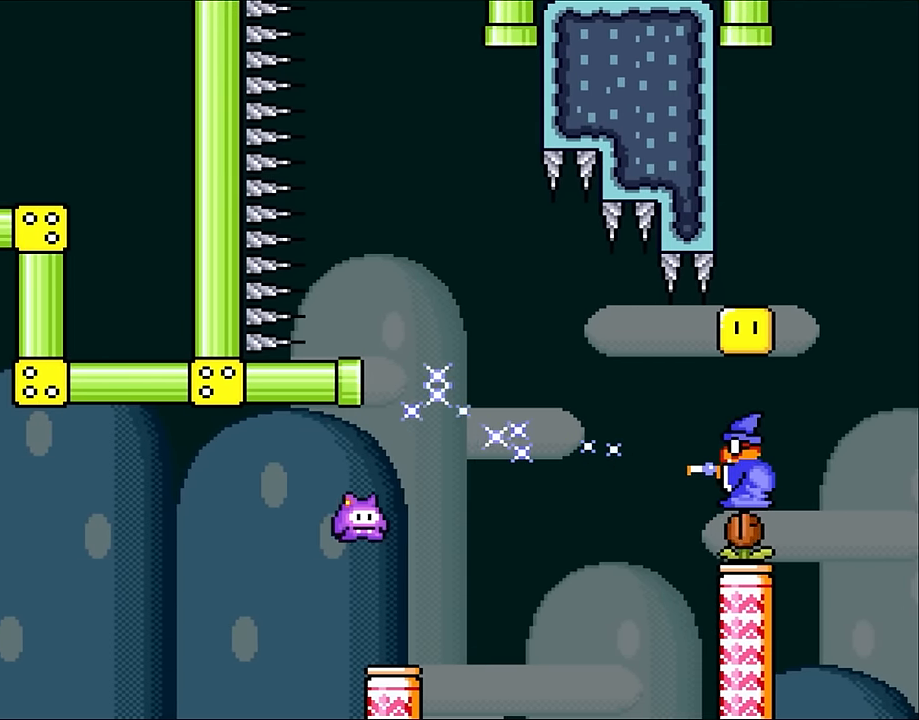
{"buttons": ["X"], "events": [[100, "DPAD_RIGHT", "up"], [133, "DPAD_LEFT", "down"], [283, "DPAD_LEFT", "up"], [366, "DPAD_RIGHT", "down"], [466, "DPAD_RIGHT", "up"]]}
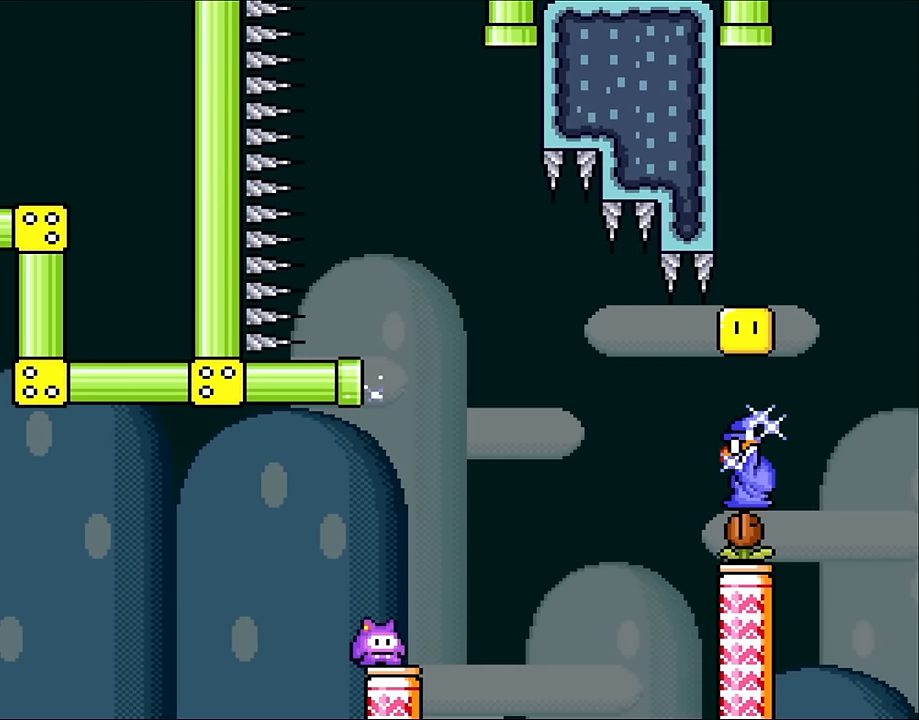
{"buttons": ["X"], "events": []}
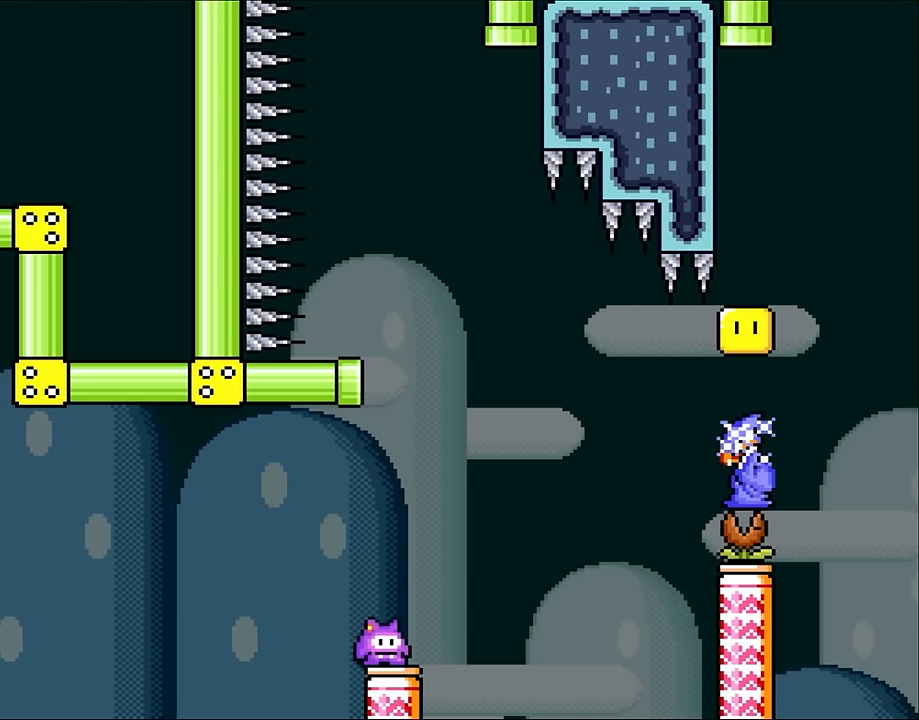
{"buttons": ["A", "X"], "events": [[433, "A", "down"]]}
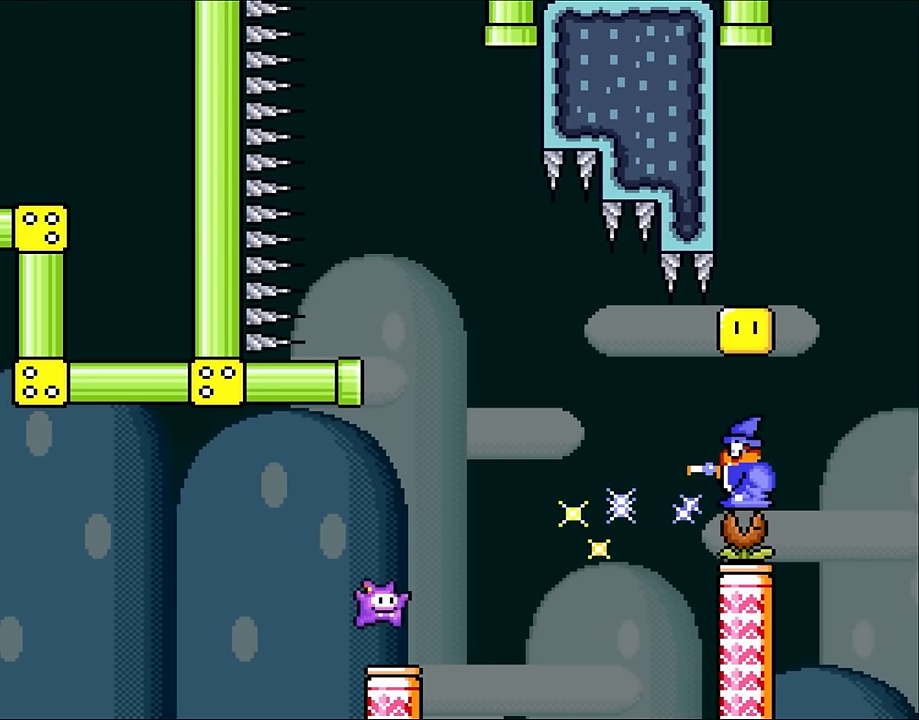
{"buttons": ["A", "X", "DPAD_LEFT"], "events": [[116, "A", "up"], [183, "DPAD_RIGHT", "down"], [316, "A", "down"], [433, "DPAD_UP", "down"], [466, "DPAD_LEFT", "down"], [466, "DPAD_RIGHT", "up"], [466, "DPAD_UP", "up"]]}
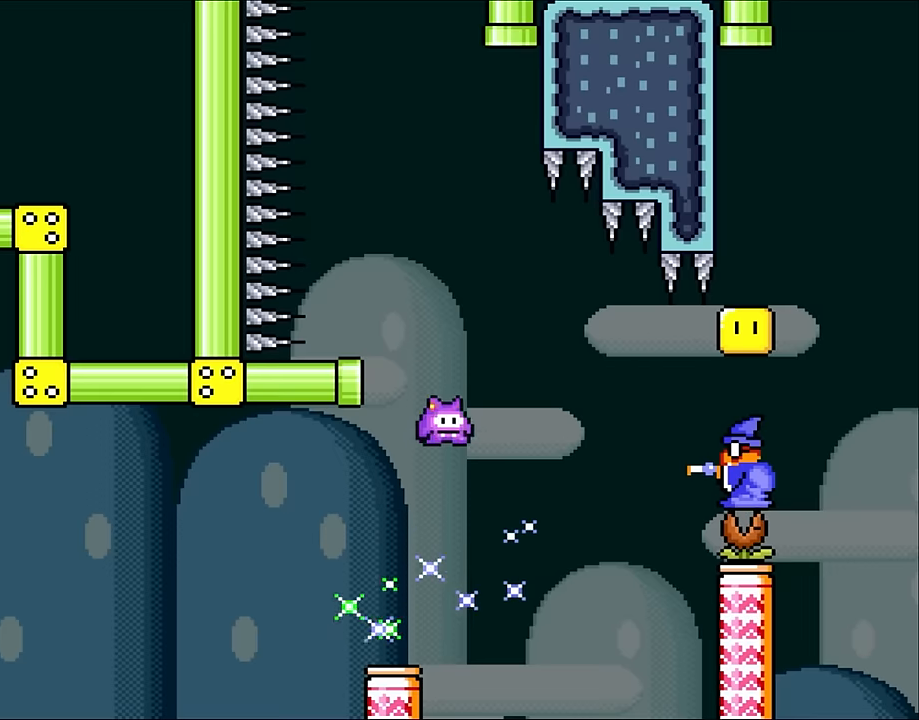
{"buttons": ["X"], "events": [[150, "A", "up"], [150, "DPAD_LEFT", "up"]]}
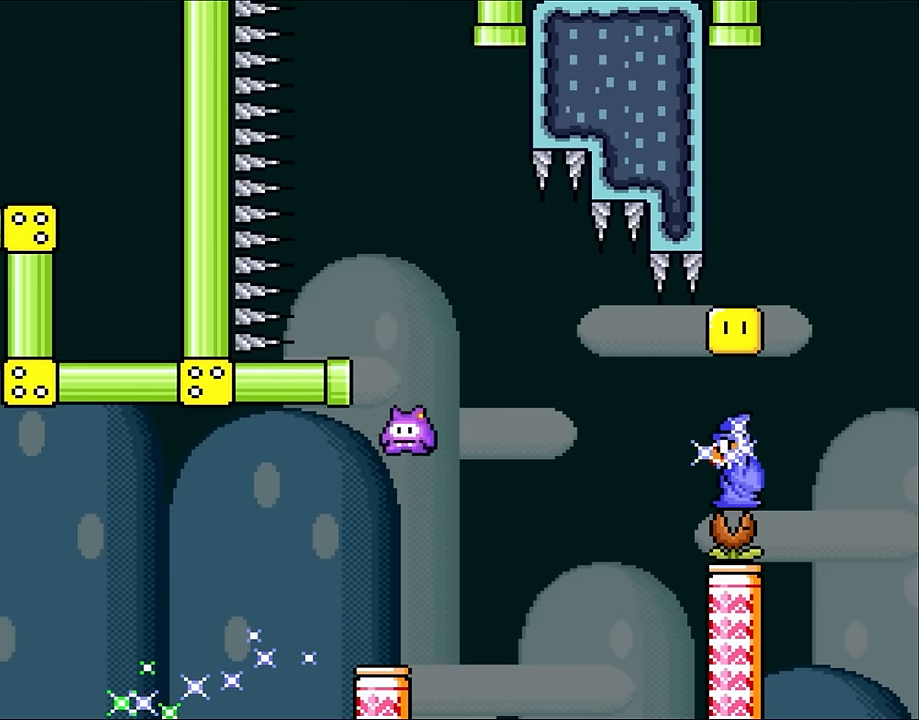
{"buttons": ["X"], "events": [[166, "DPAD_RIGHT", "down"], [250, "DPAD_RIGHT", "up"]]}
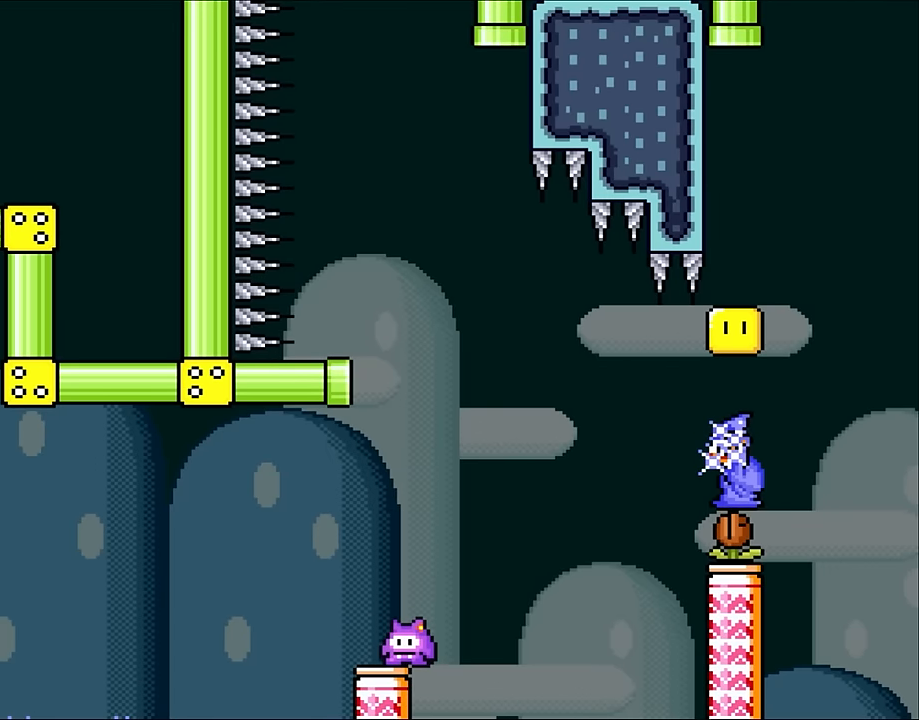
{"buttons": ["A", "X"], "events": [[133, "DPAD_LEFT", "down"], [250, "DPAD_LEFT", "up"], [366, "A", "down"]]}